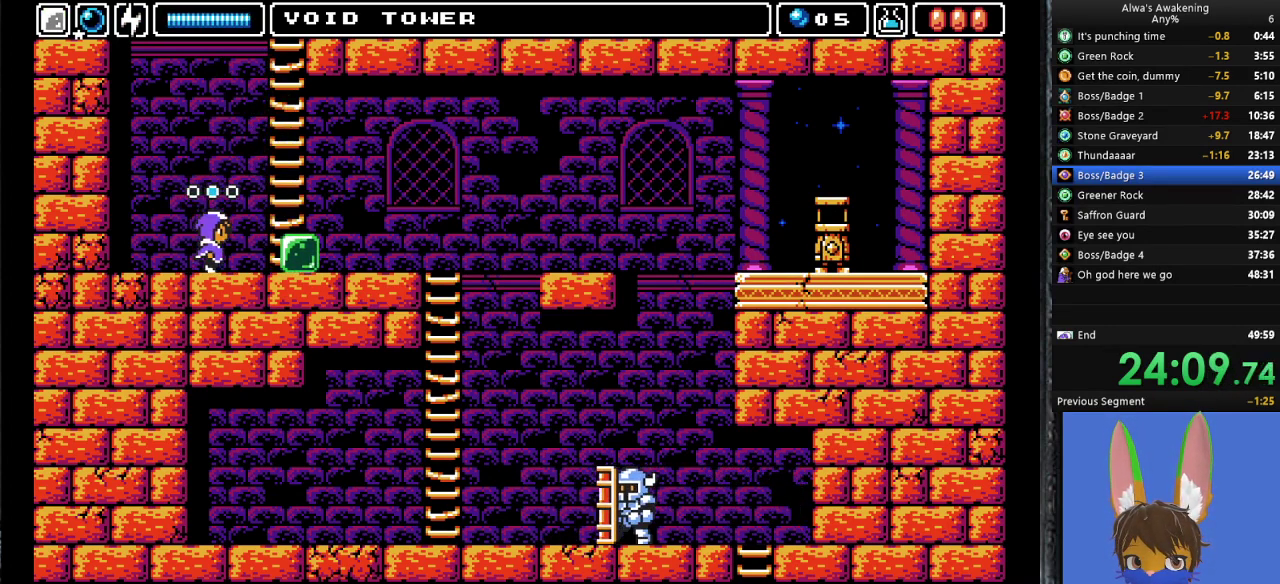
Gameplay with a controller (PlayStation layout); each line is a JSON object with the inputs held at the frame after it. "events" lists button and stick changes between this image and that frame as [ms after this image, input, new state], when the widget could be followed in between. Not read: right_stick.
{"buttons": [], "left_stick": "center", "events": [[67, "DPAD_RIGHT", "up"], [100, "DPAD_UP", "down"], [133, "SQUARE", "down"], [267, "DPAD_UP", "up"], [267, "SQUARE", "up"]]}
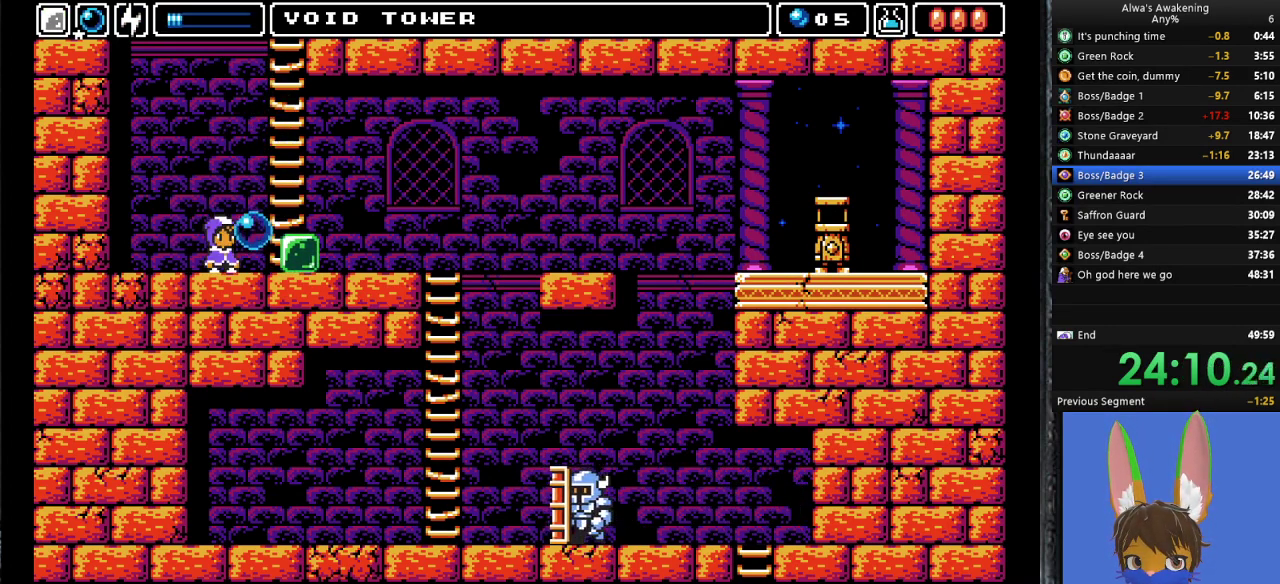
{"buttons": [], "left_stick": "center", "events": [[100, "DPAD_LEFT", "down"], [233, "DPAD_LEFT", "up"]]}
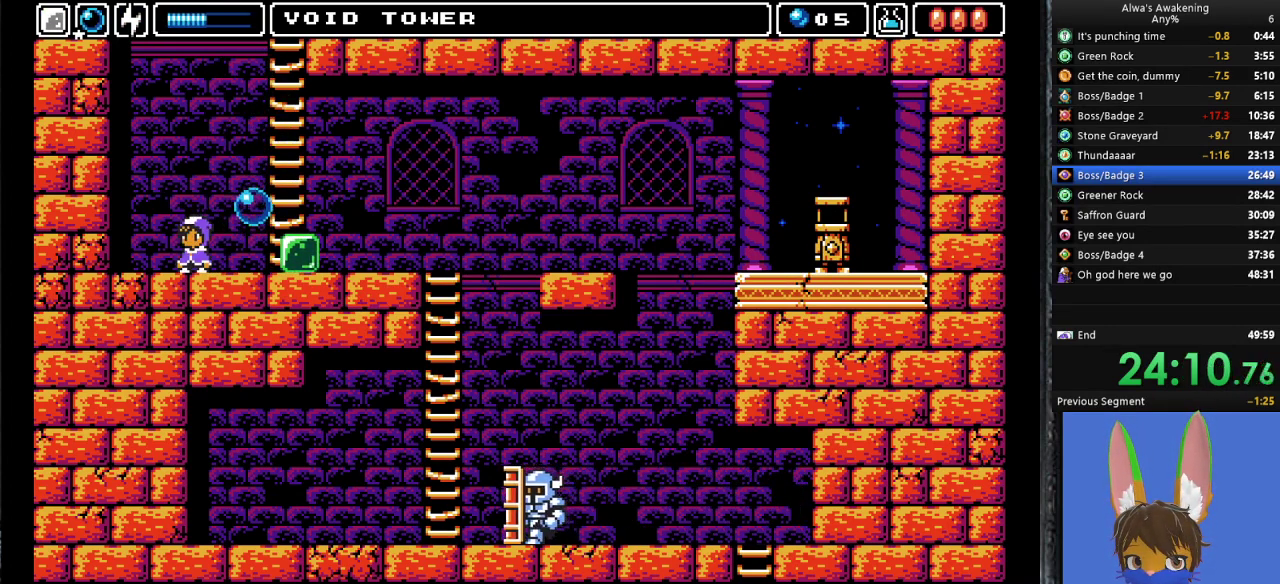
{"buttons": [], "left_stick": "center", "events": [[233, "DPAD_RIGHT", "down"], [300, "DPAD_RIGHT", "up"]]}
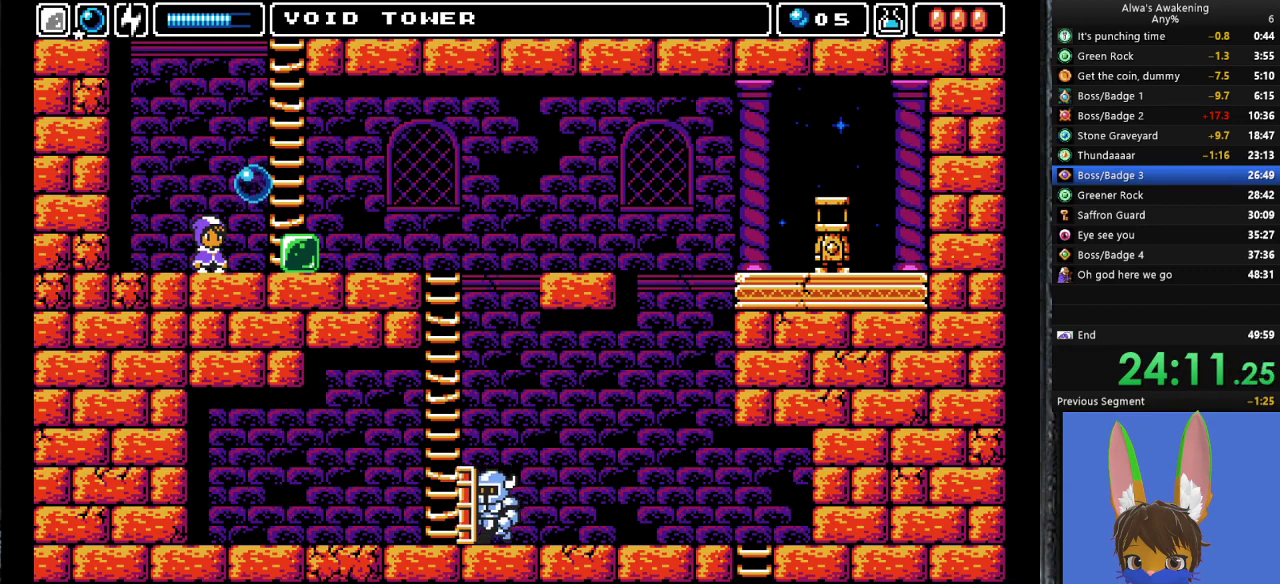
{"buttons": ["DPAD_UP"], "left_stick": "center", "events": [[233, "DPAD_UP", "down"], [400, "SQUARE", "down"], [500, "SQUARE", "up"]]}
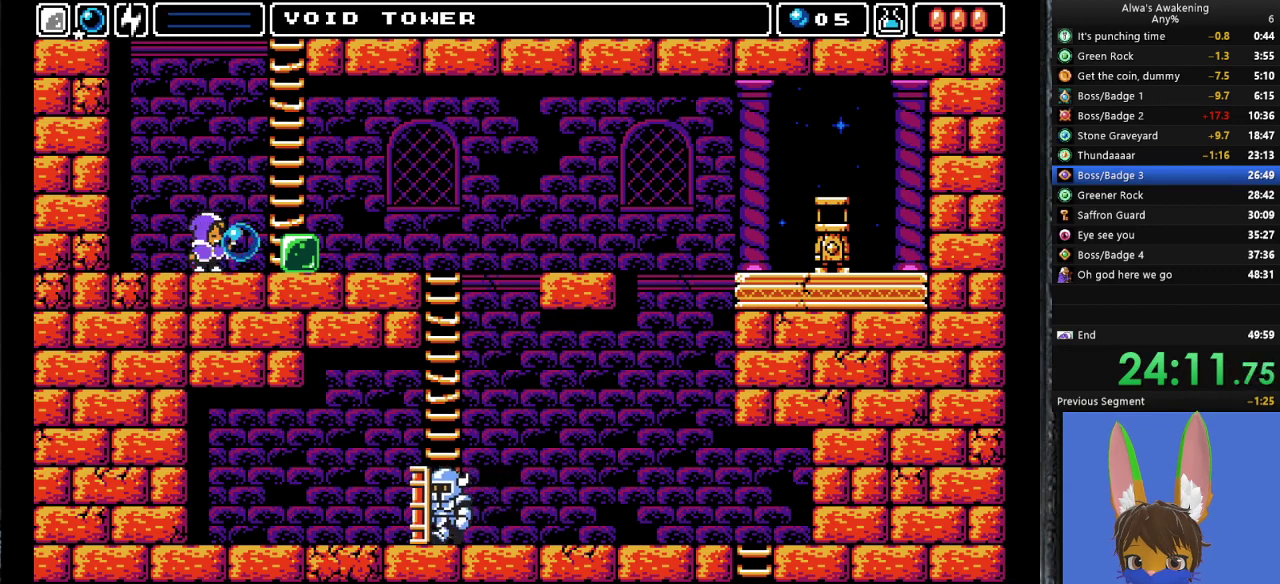
{"buttons": ["CROSS"], "left_stick": "center", "events": [[67, "SQUARE", "down"], [200, "SQUARE", "up"], [367, "DPAD_UP", "up"], [400, "CROSS", "down"]]}
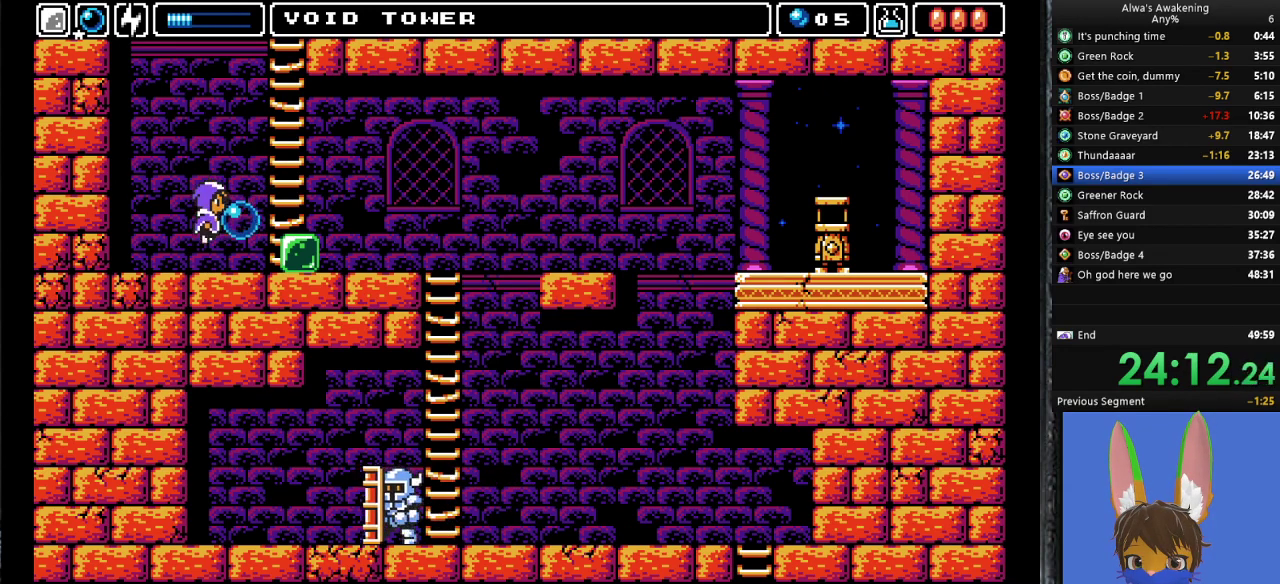
{"buttons": [], "left_stick": "center", "events": [[200, "DPAD_RIGHT", "down"], [233, "CROSS", "up"], [400, "DPAD_RIGHT", "up"]]}
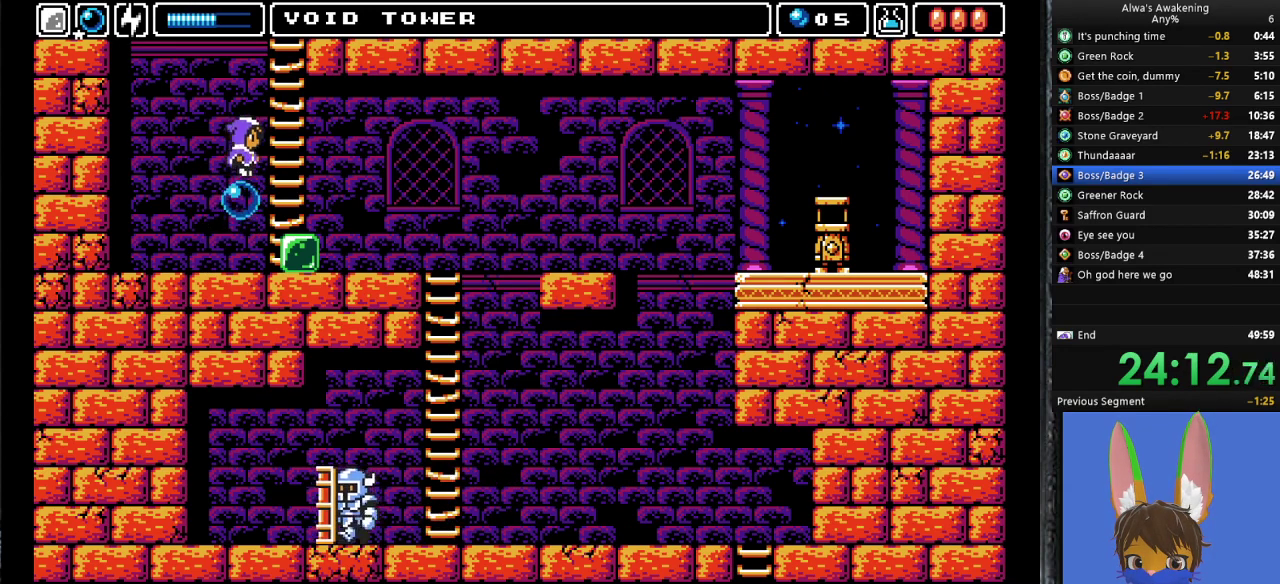
{"buttons": [], "left_stick": "center", "events": []}
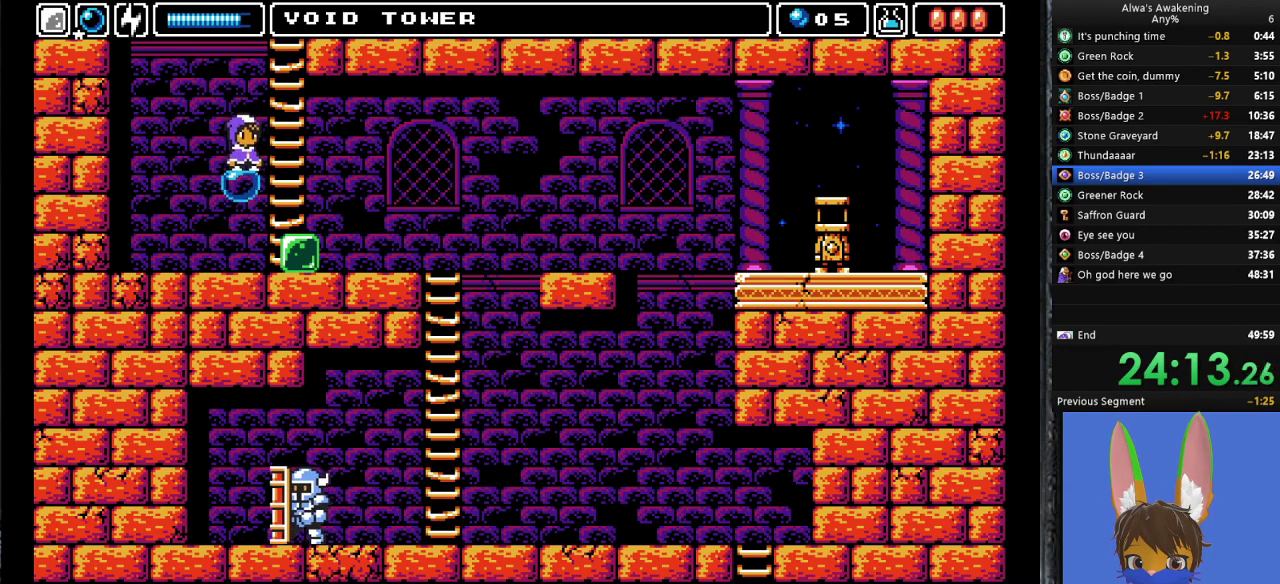
{"buttons": [], "left_stick": "center", "events": [[100, "L1", "down"], [200, "L1", "up"], [300, "L1", "down"], [400, "L1", "up"]]}
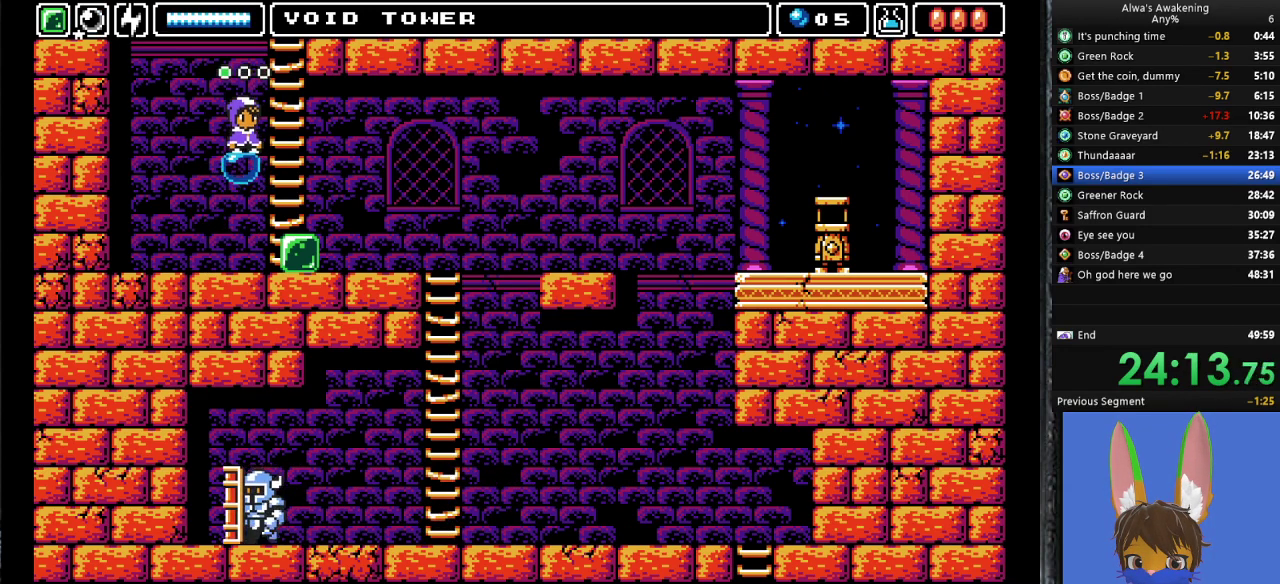
{"buttons": ["DPAD_DOWN"], "left_stick": "center", "events": [[33, "DPAD_UP", "down"], [267, "SQUARE", "down"], [367, "DPAD_UP", "up"], [367, "SQUARE", "up"], [433, "DPAD_DOWN", "down"]]}
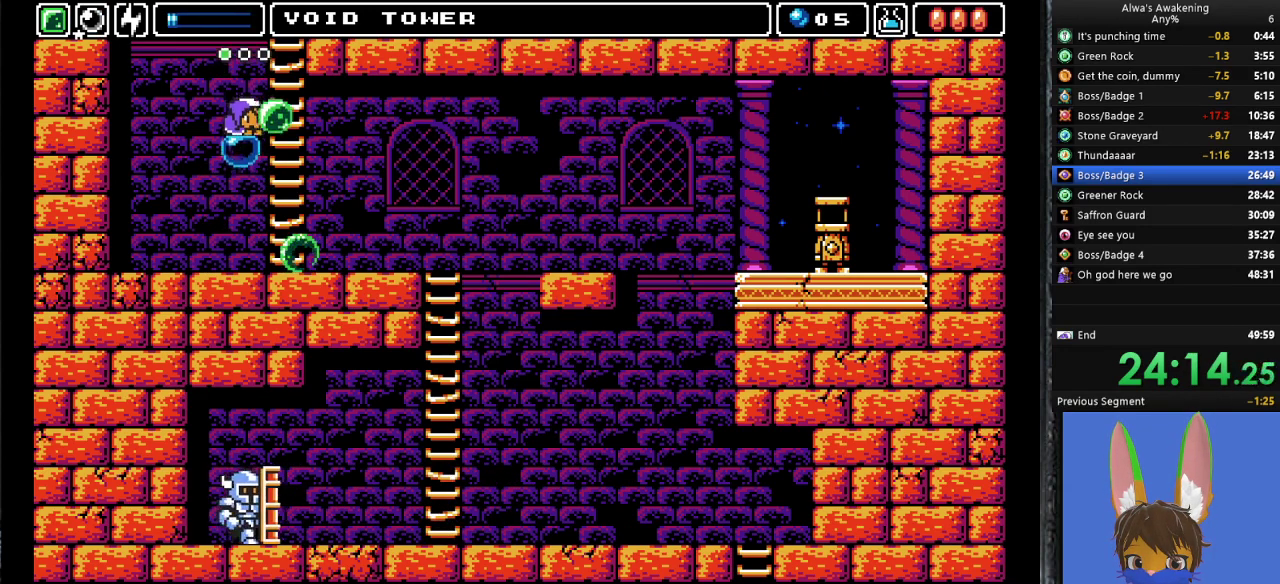
{"buttons": ["DPAD_DOWN"], "left_stick": "center", "events": []}
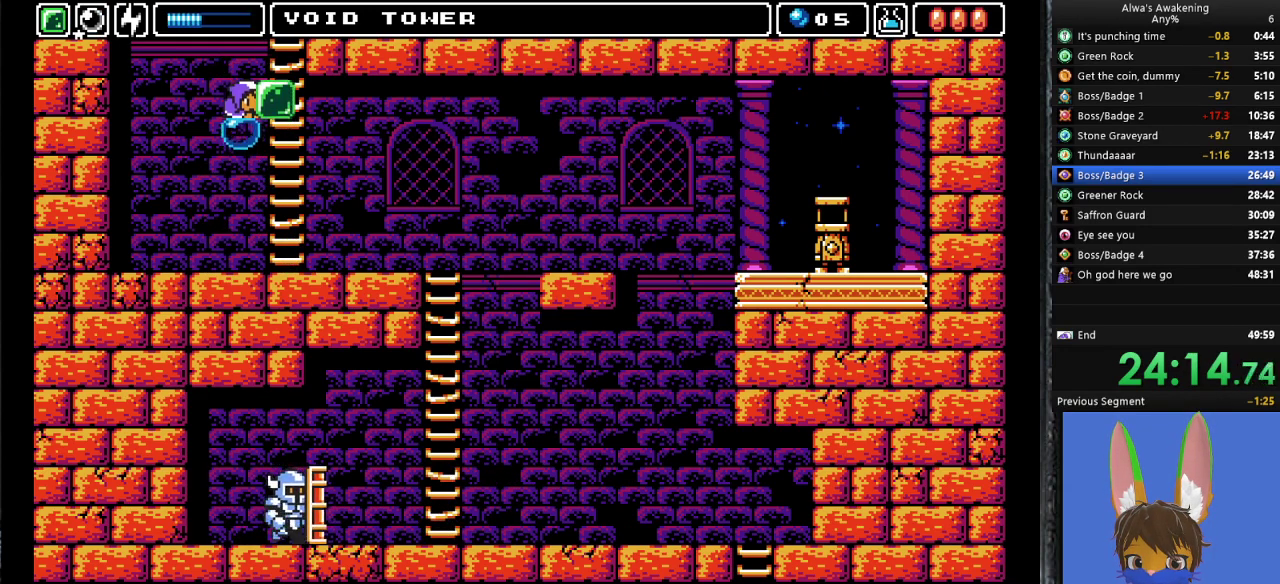
{"buttons": ["DPAD_DOWN"], "left_stick": "center", "events": []}
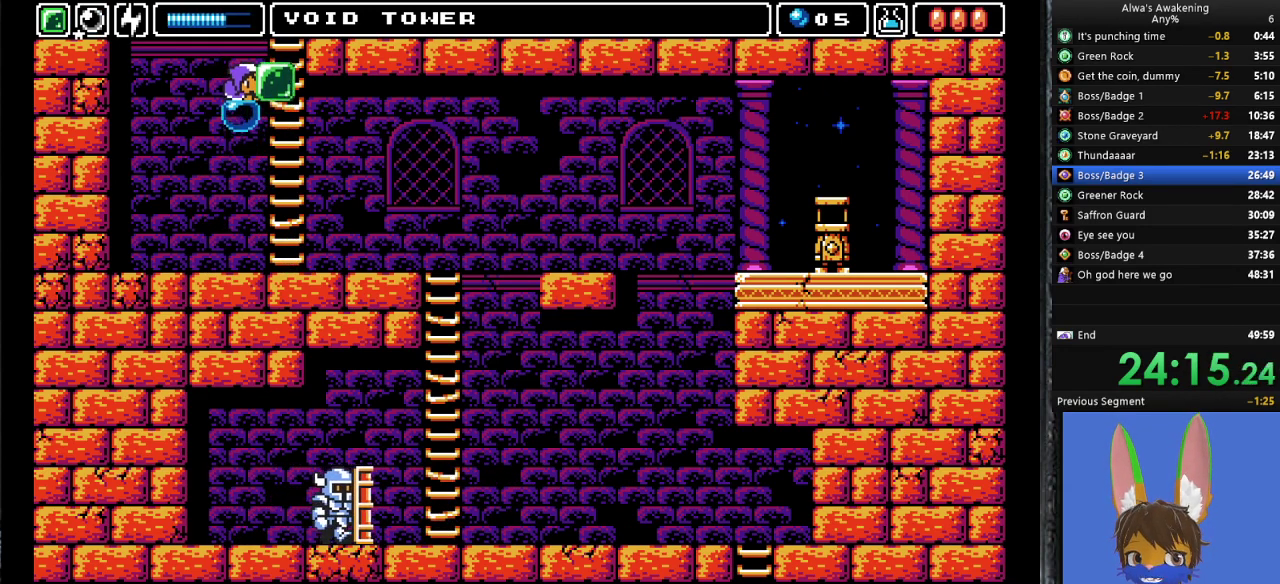
{"buttons": ["DPAD_DOWN"], "left_stick": "center", "events": []}
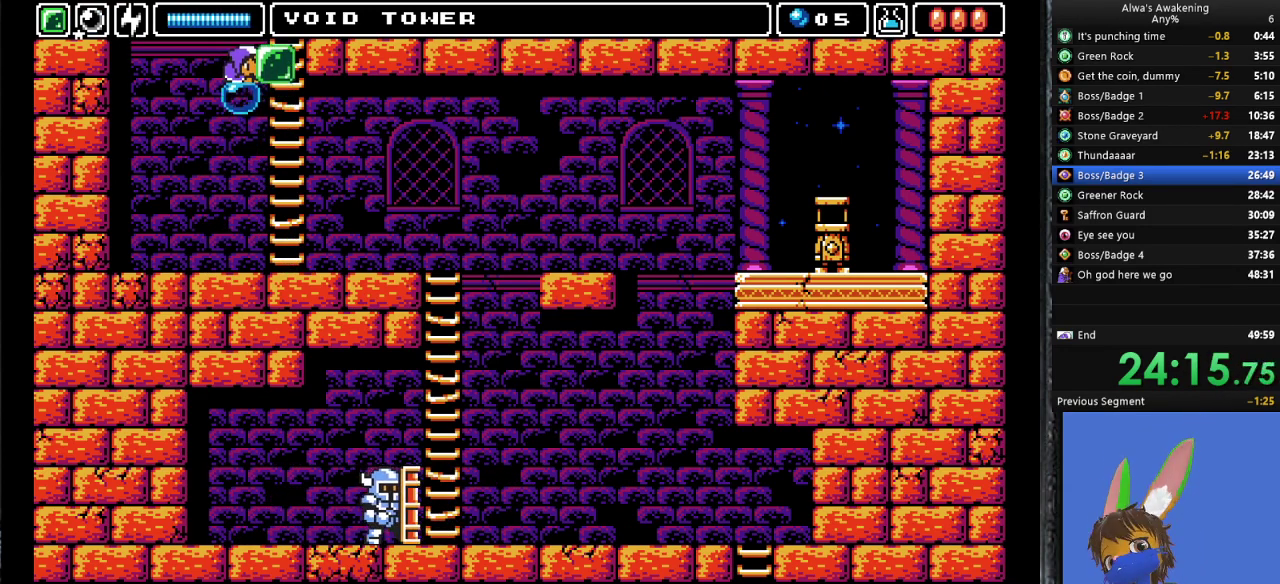
{"buttons": ["DPAD_DOWN"], "left_stick": "center", "events": []}
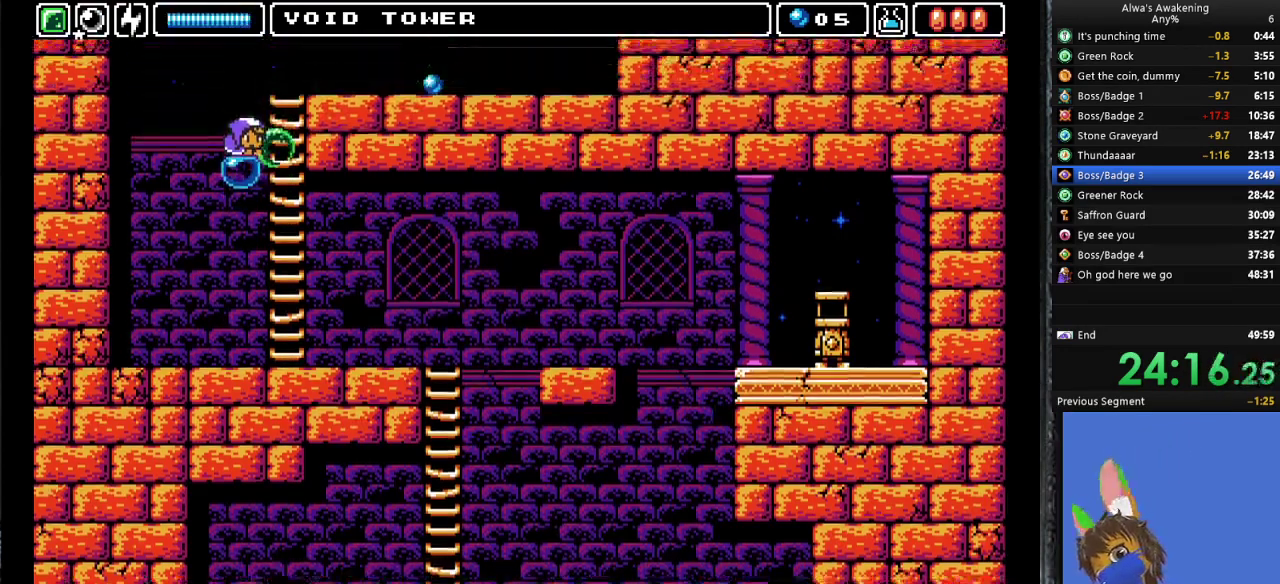
{"buttons": ["DPAD_DOWN"], "left_stick": "center", "events": []}
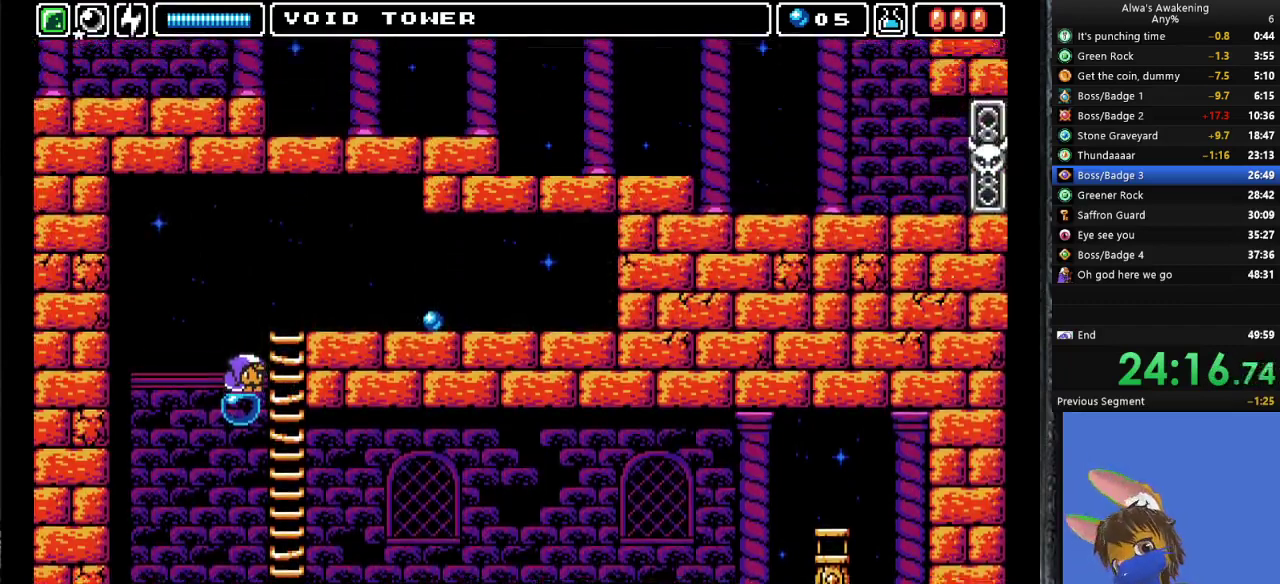
{"buttons": ["DPAD_DOWN"], "left_stick": "center", "events": []}
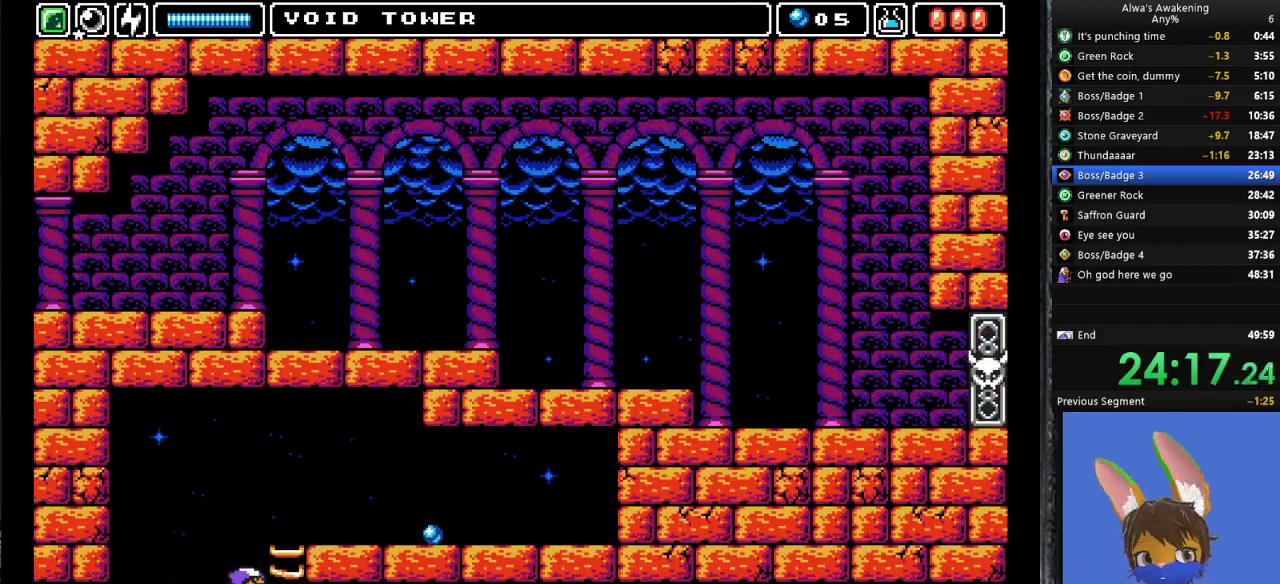
{"buttons": [], "left_stick": "center", "events": [[400, "DPAD_DOWN", "up"]]}
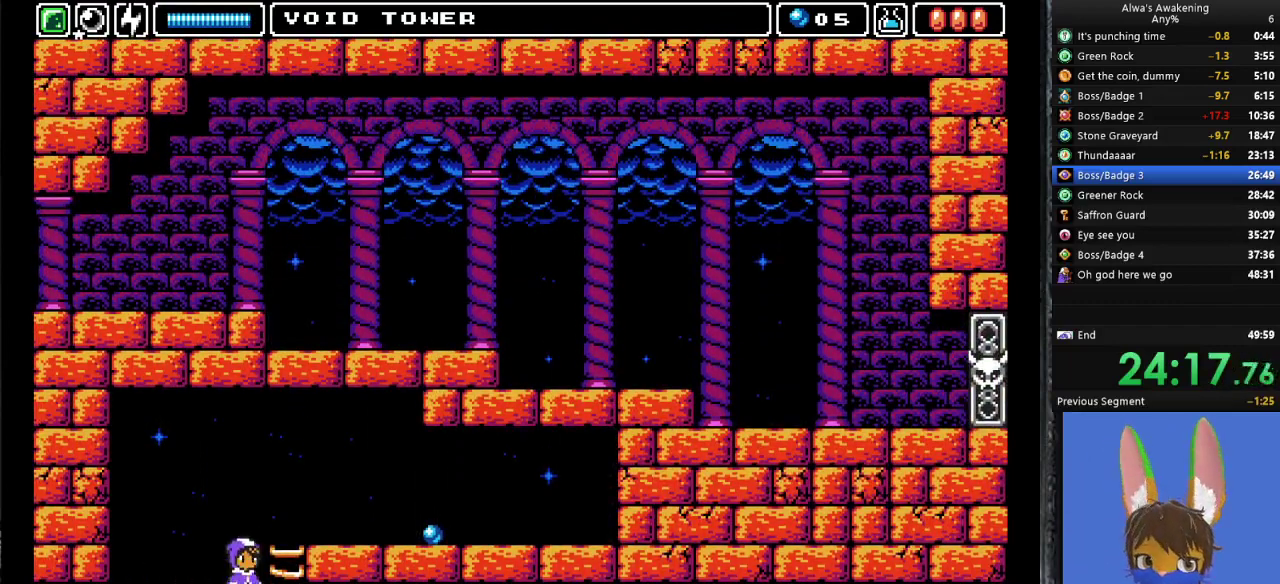
{"buttons": ["DPAD_DOWN"], "left_stick": "center", "events": [[33, "DPAD_DOWN", "down"], [67, "DPAD_DOWN", "up"], [200, "DPAD_DOWN", "down"], [267, "DPAD_DOWN", "up"], [367, "DPAD_DOWN", "down"], [433, "DPAD_DOWN", "up"], [500, "DPAD_DOWN", "down"]]}
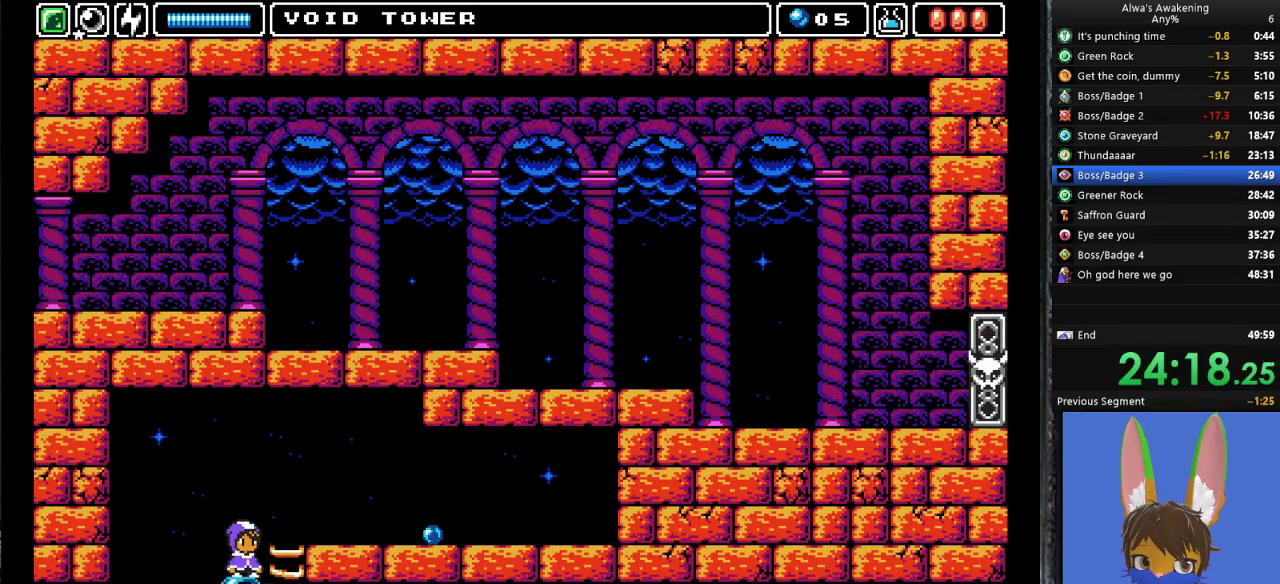
{"buttons": ["DPAD_UP"], "left_stick": "center", "events": [[100, "DPAD_DOWN", "up"], [167, "DPAD_DOWN", "down"], [267, "DPAD_DOWN", "up"], [500, "DPAD_UP", "down"]]}
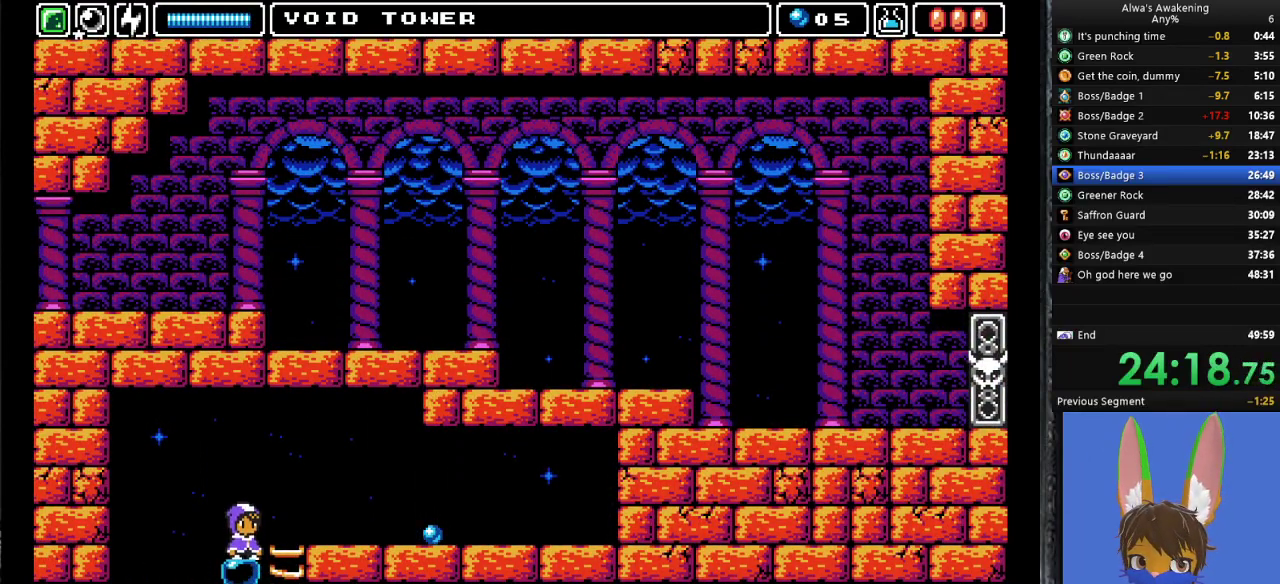
{"buttons": ["DPAD_UP"], "left_stick": "center", "events": []}
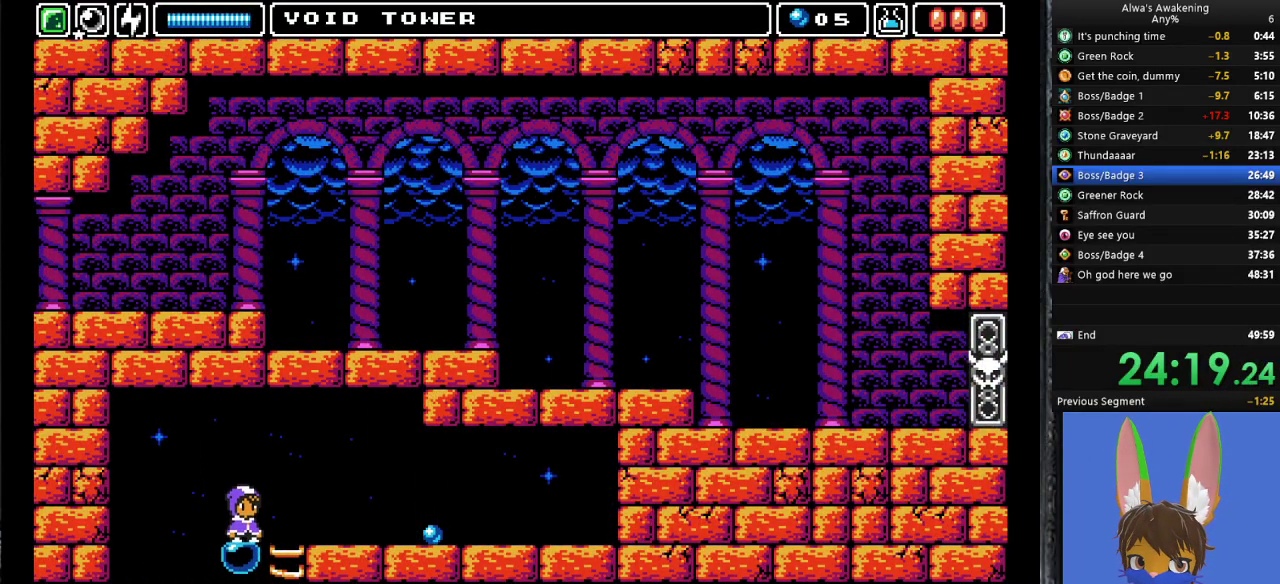
{"buttons": [], "left_stick": "center", "events": [[100, "SQUARE", "down"], [300, "SQUARE", "up"], [400, "DPAD_UP", "up"]]}
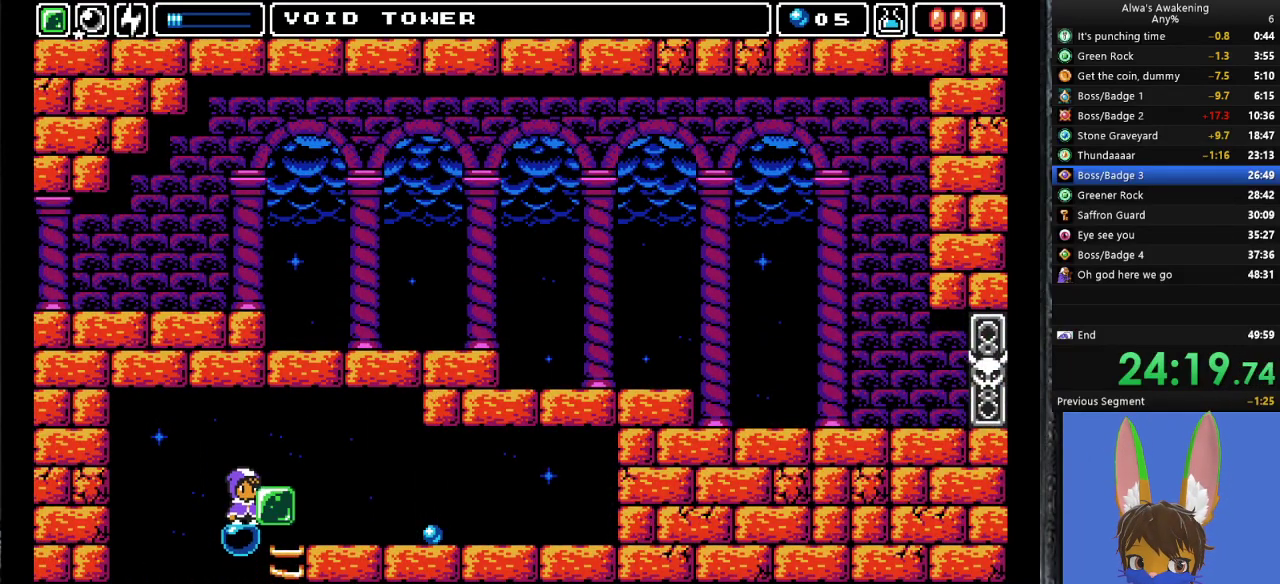
{"buttons": ["DPAD_RIGHT"], "left_stick": "center", "events": [[233, "CROSS", "down"], [433, "CROSS", "up"], [467, "DPAD_RIGHT", "down"]]}
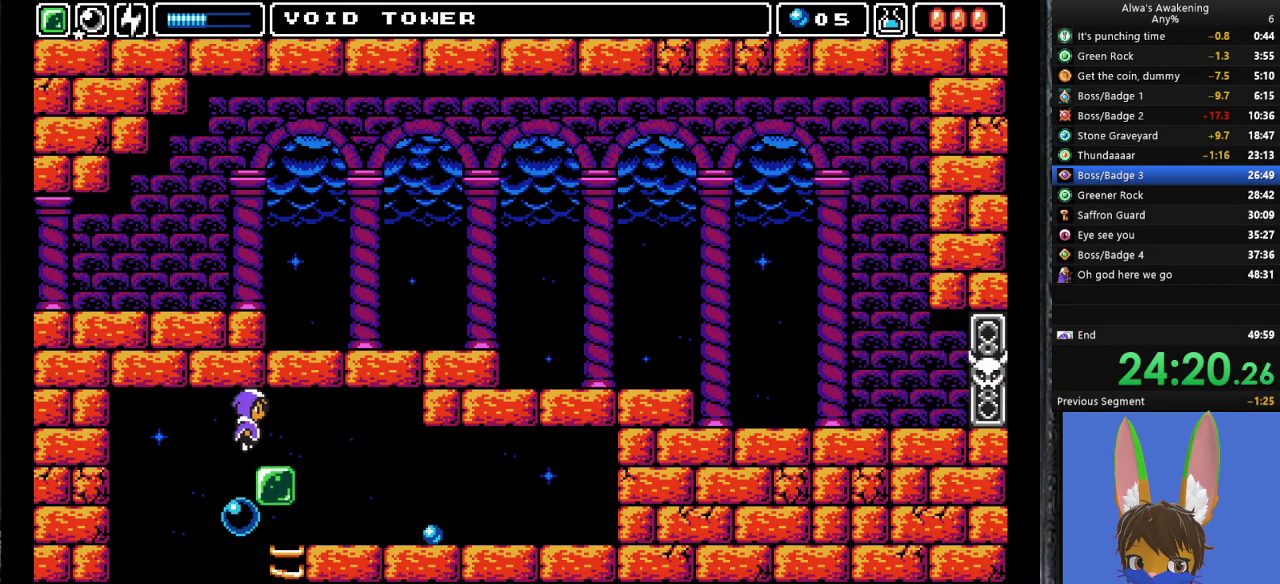
{"buttons": ["DPAD_DOWN"], "left_stick": "center", "events": [[100, "DPAD_RIGHT", "up"], [200, "DPAD_DOWN", "down"]]}
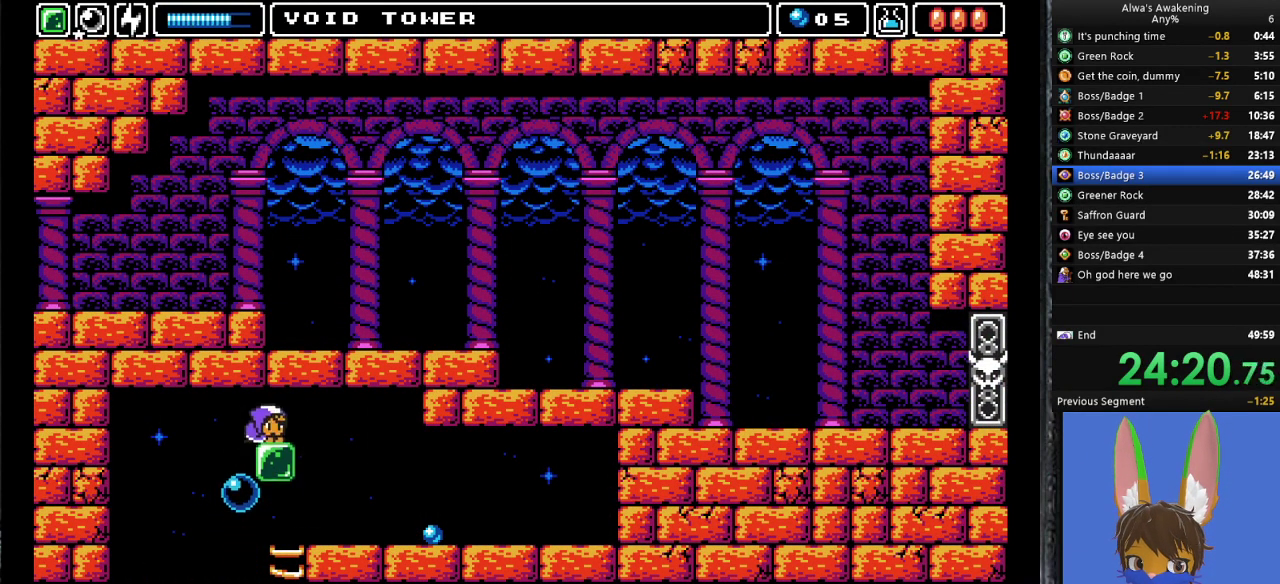
{"buttons": ["DPAD_DOWN"], "left_stick": "center", "events": []}
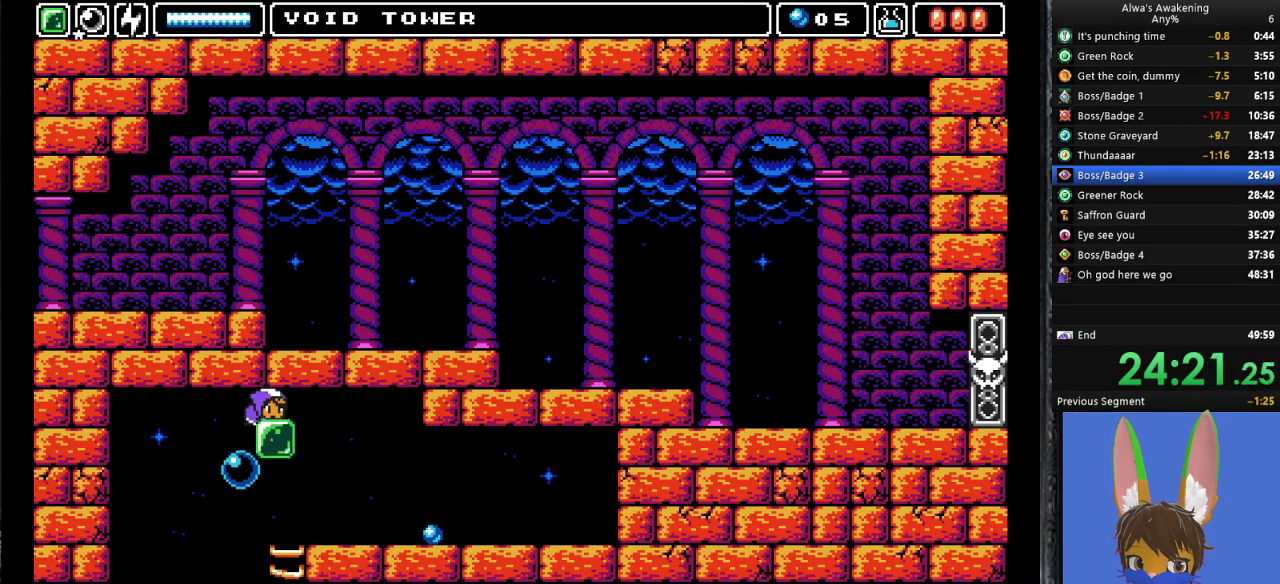
{"buttons": [], "left_stick": "center", "events": [[100, "CROSS", "down"], [100, "DPAD_DOWN", "up"], [233, "CROSS", "up"], [267, "CROSS", "down"], [400, "CROSS", "up"]]}
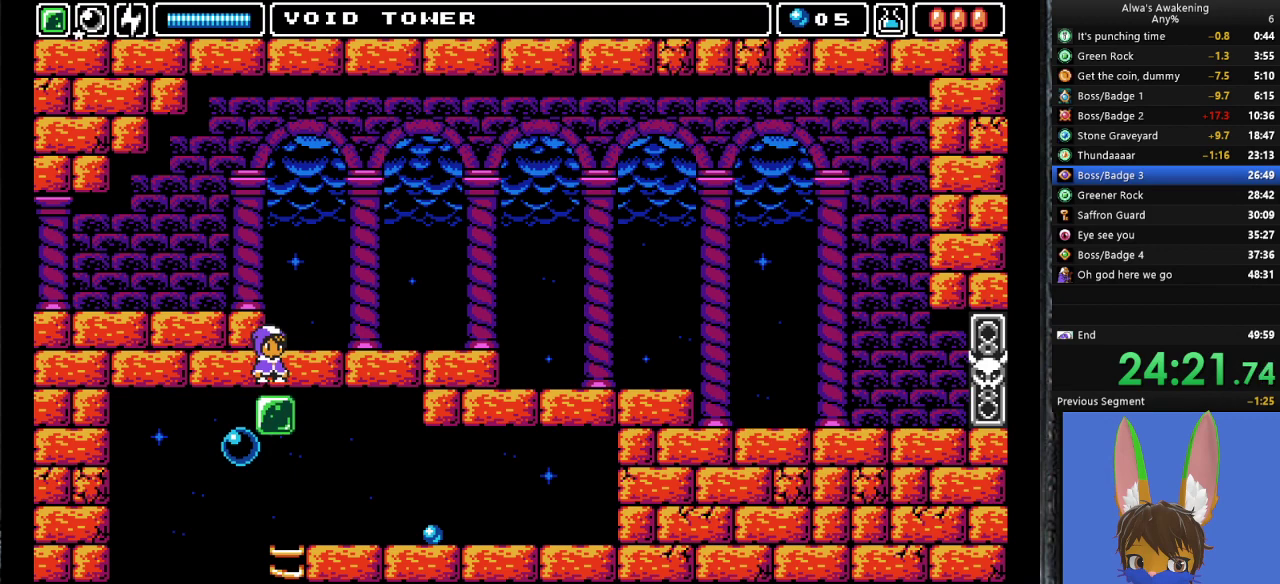
{"buttons": ["CROSS", "DPAD_RIGHT"], "left_stick": "center", "events": [[167, "DPAD_RIGHT", "down"], [200, "CROSS", "down"]]}
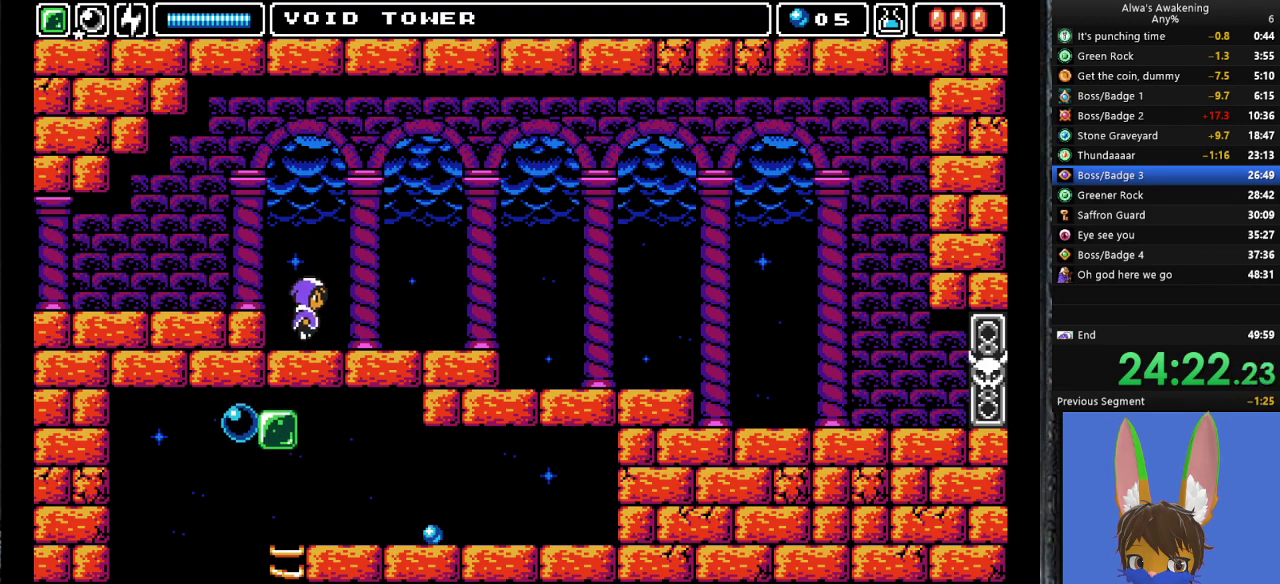
{"buttons": ["DPAD_RIGHT"], "left_stick": "center", "events": [[200, "CROSS", "up"]]}
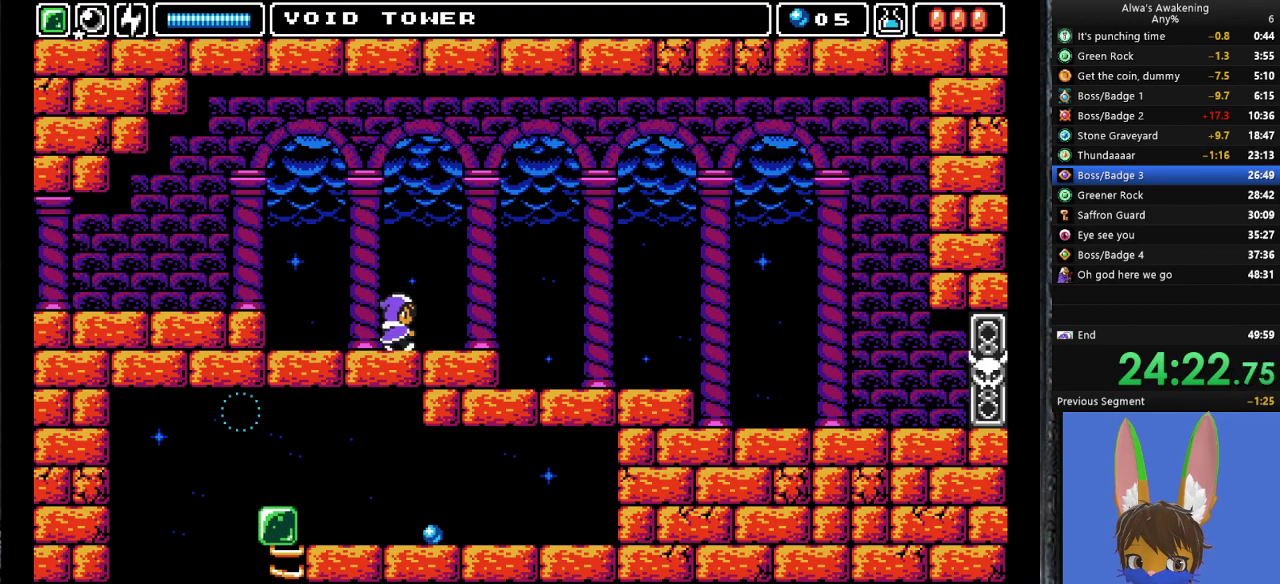
{"buttons": ["DPAD_RIGHT"], "left_stick": "center", "events": [[167, "L1", "down"], [300, "L1", "up"]]}
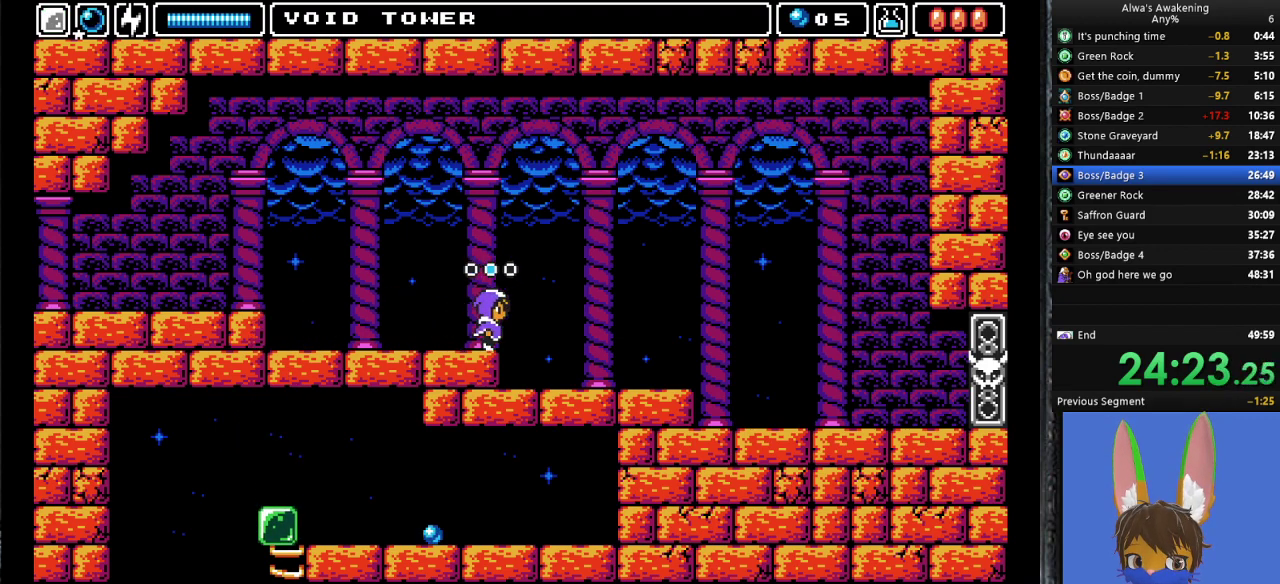
{"buttons": ["DPAD_RIGHT"], "left_stick": "center", "events": []}
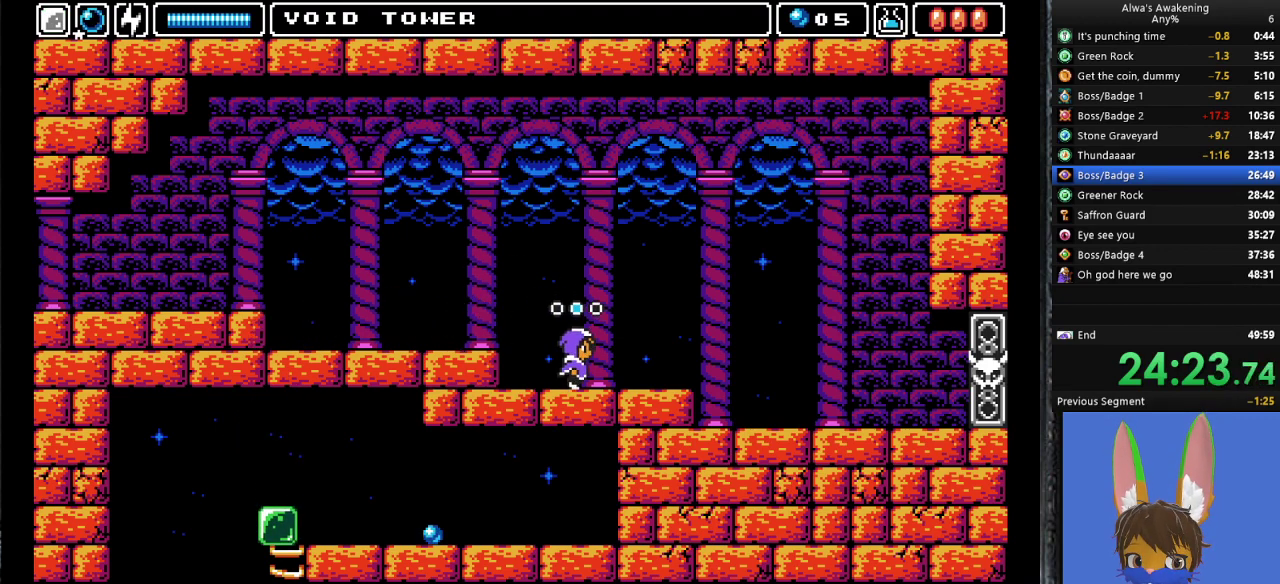
{"buttons": ["DPAD_RIGHT"], "left_stick": "center", "events": []}
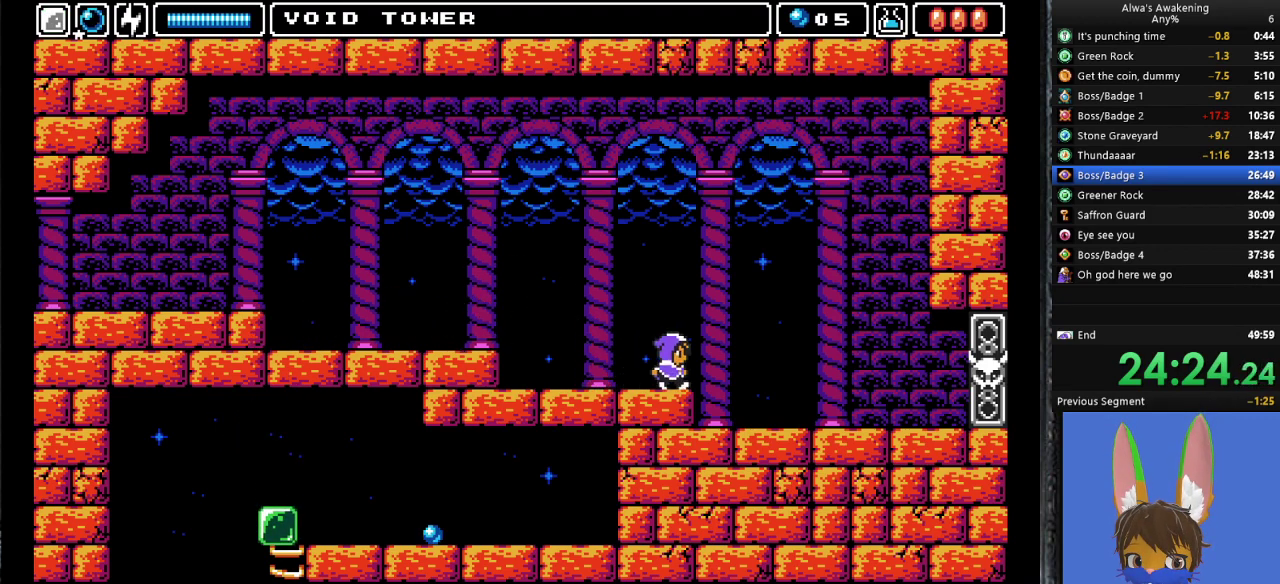
{"buttons": ["DPAD_RIGHT"], "left_stick": "center", "events": []}